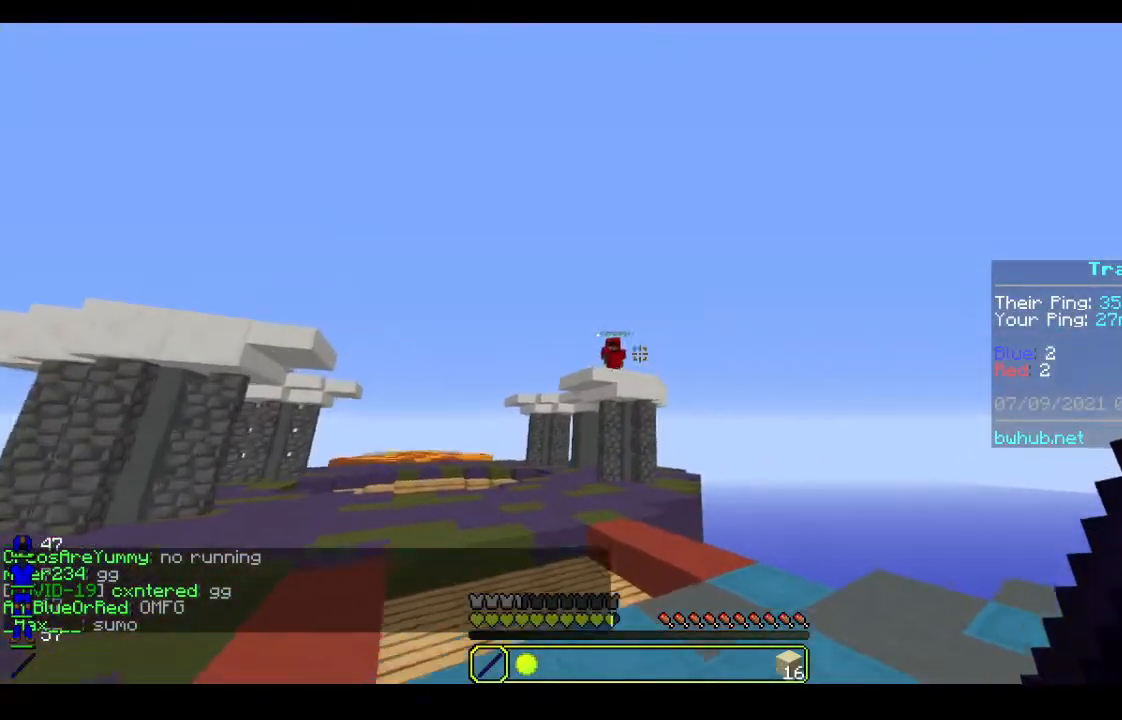
Gameplay with keyboard and mouse; each line is a JSON object with the keys and mouse buttons held at the frame after it. "events" lists presses ("down") and releases ("up") of "a", "d", "s", "w", "mouse_left" and "mouse_right" between this image and that frame as [ms after this image, input, new state], when the widget could be followed in between. "mouse_left", "mouse_right" = the "left", "right" buttons of the "mouse" list. No other keys are recorded. Fast repeated clicks can show as one long hold. Mouse movement is not recorded.
{"keys": ["a"], "mouse": [], "events": [[467, "a", "down"]]}
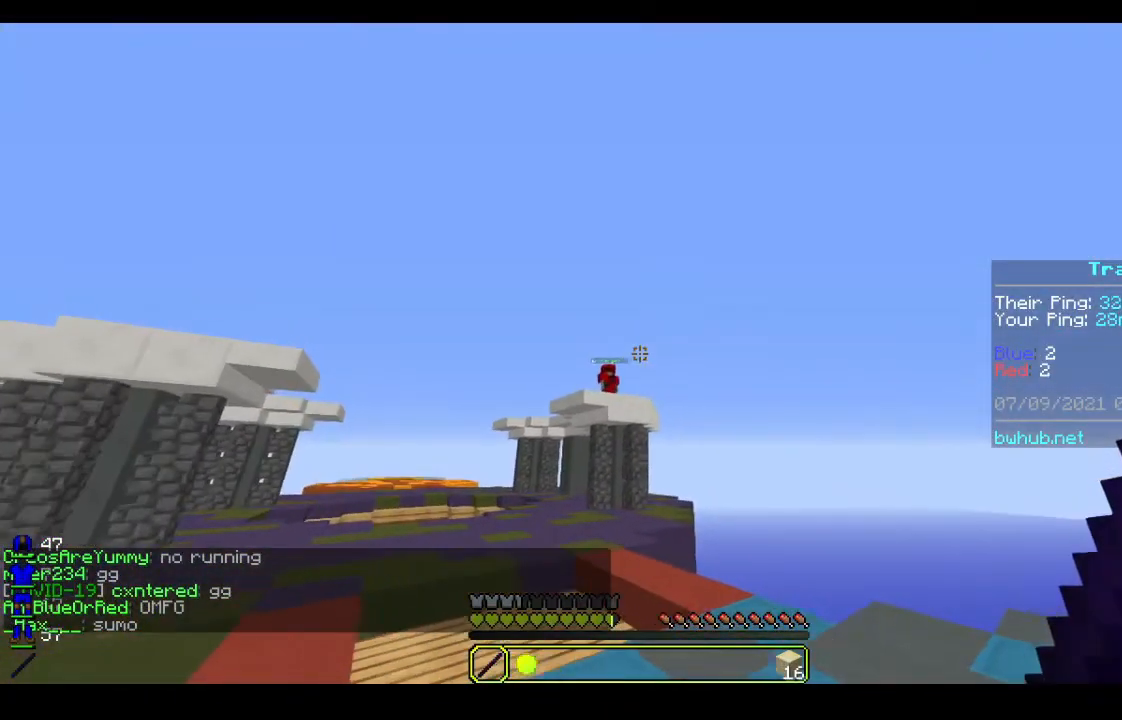
{"keys": [], "mouse": [], "events": [[133, "a", "up"]]}
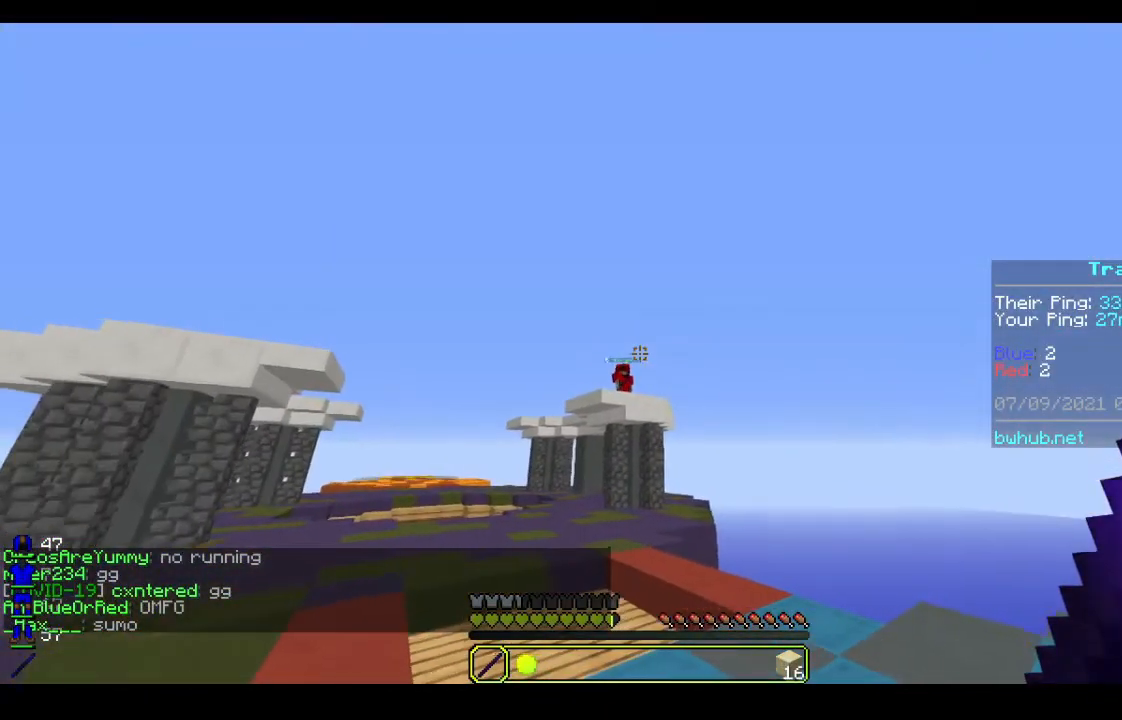
{"keys": [], "mouse": [], "events": []}
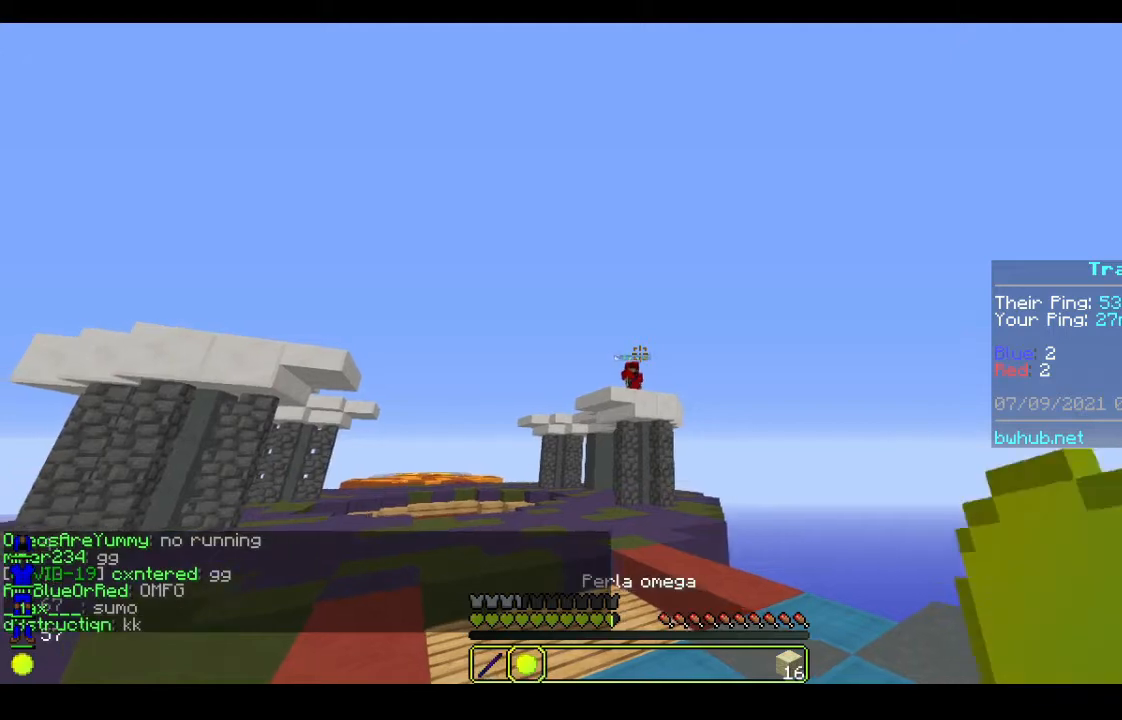
{"keys": [], "mouse": [], "events": []}
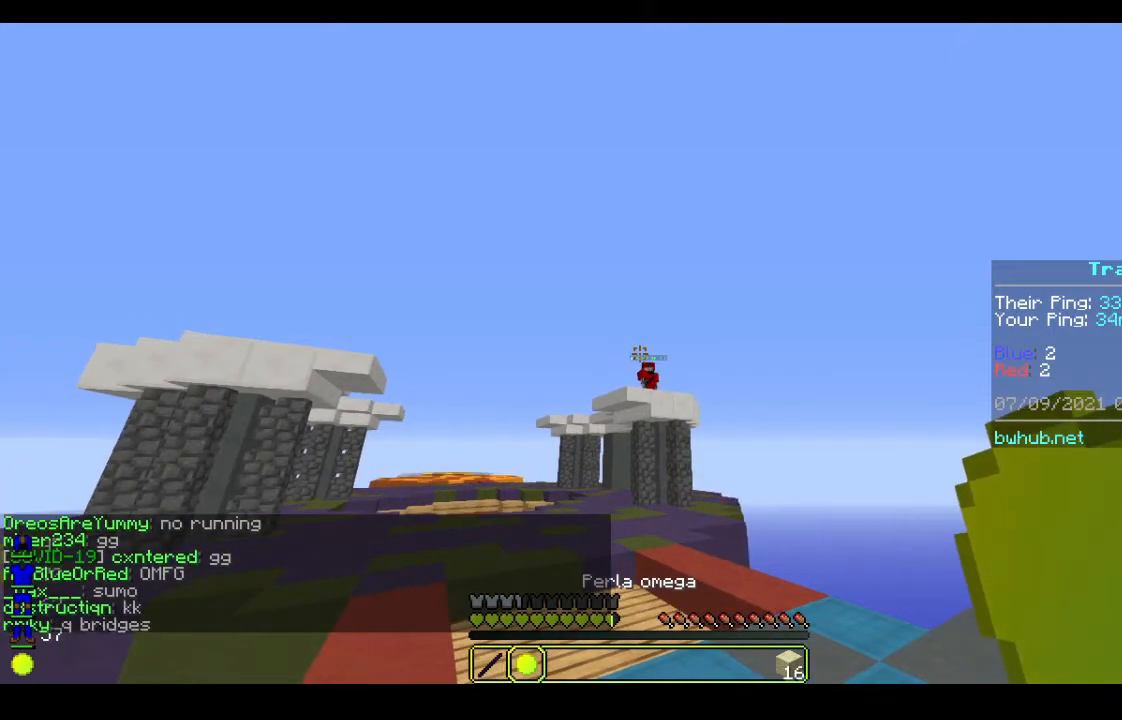
{"keys": [], "mouse": [], "events": []}
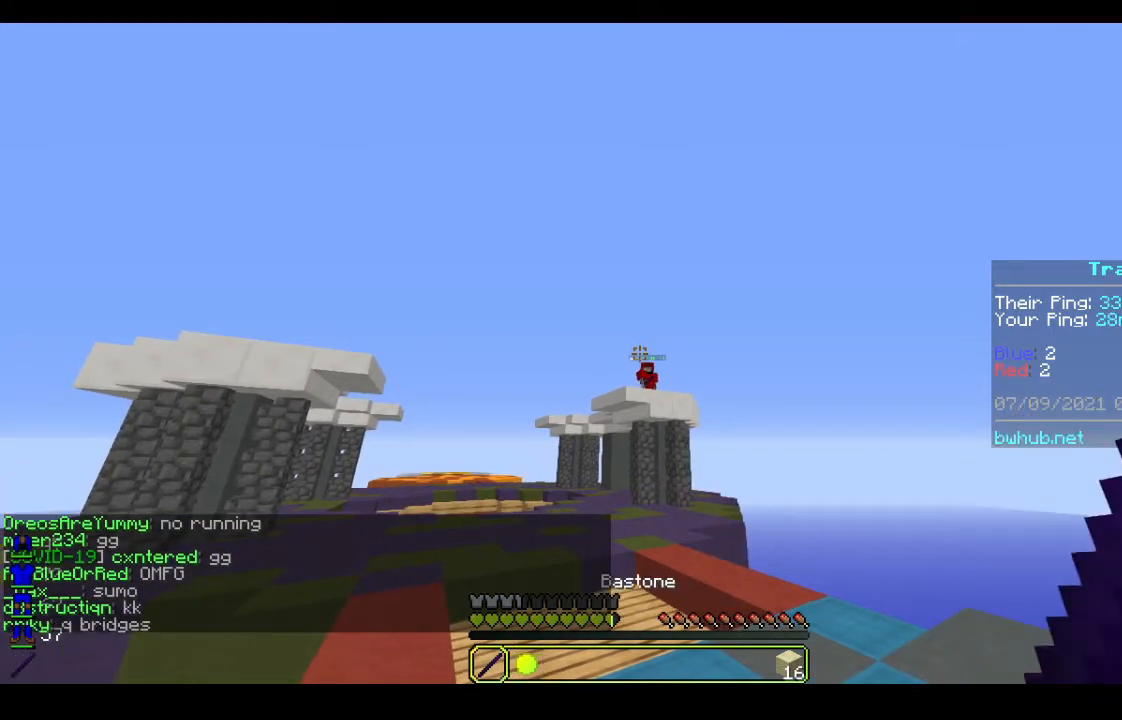
{"keys": [], "mouse": [], "events": []}
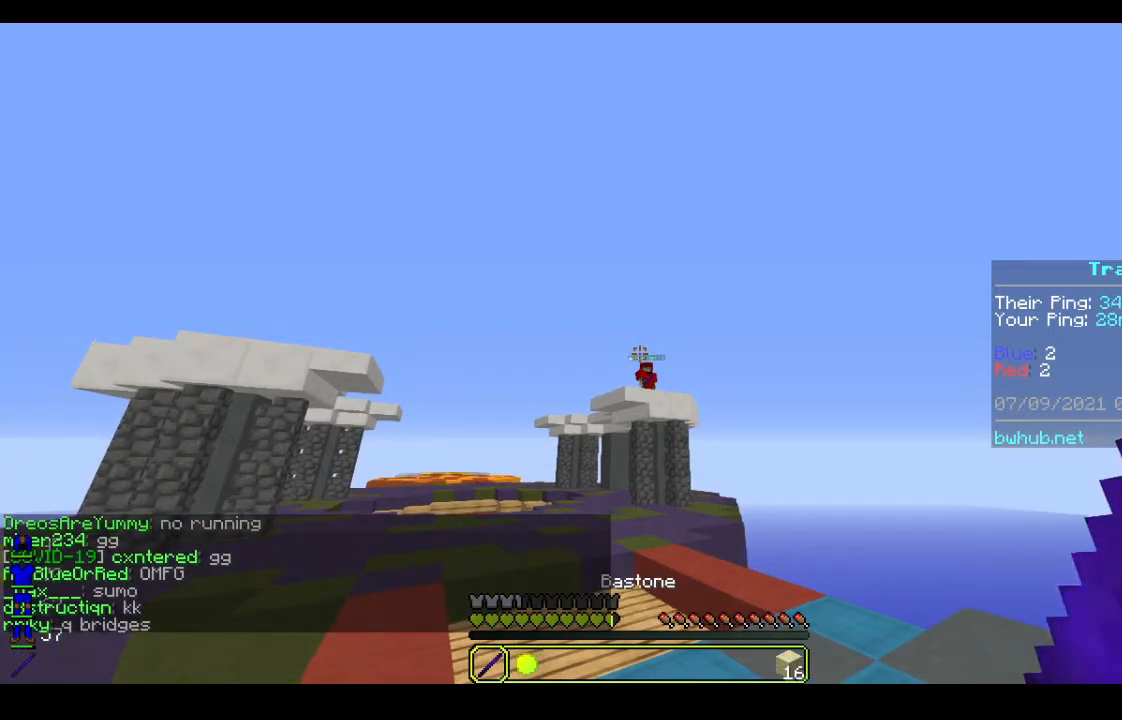
{"keys": [], "mouse": [], "events": []}
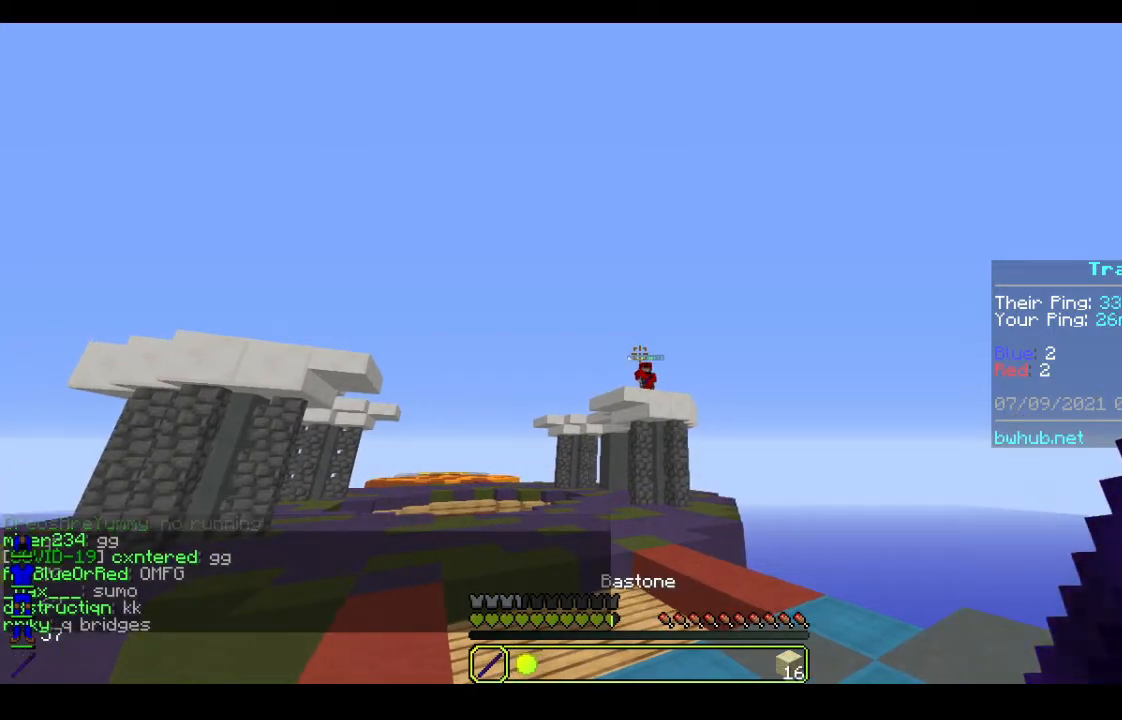
{"keys": [], "mouse": [], "events": []}
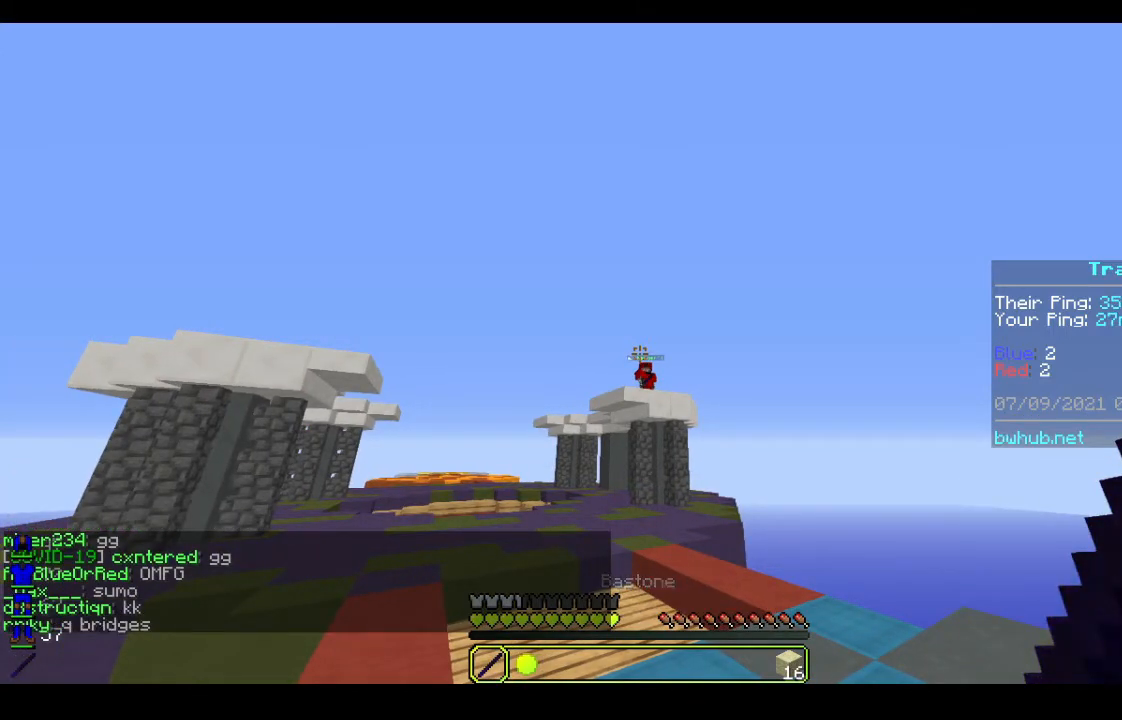
{"keys": [], "mouse": [], "events": []}
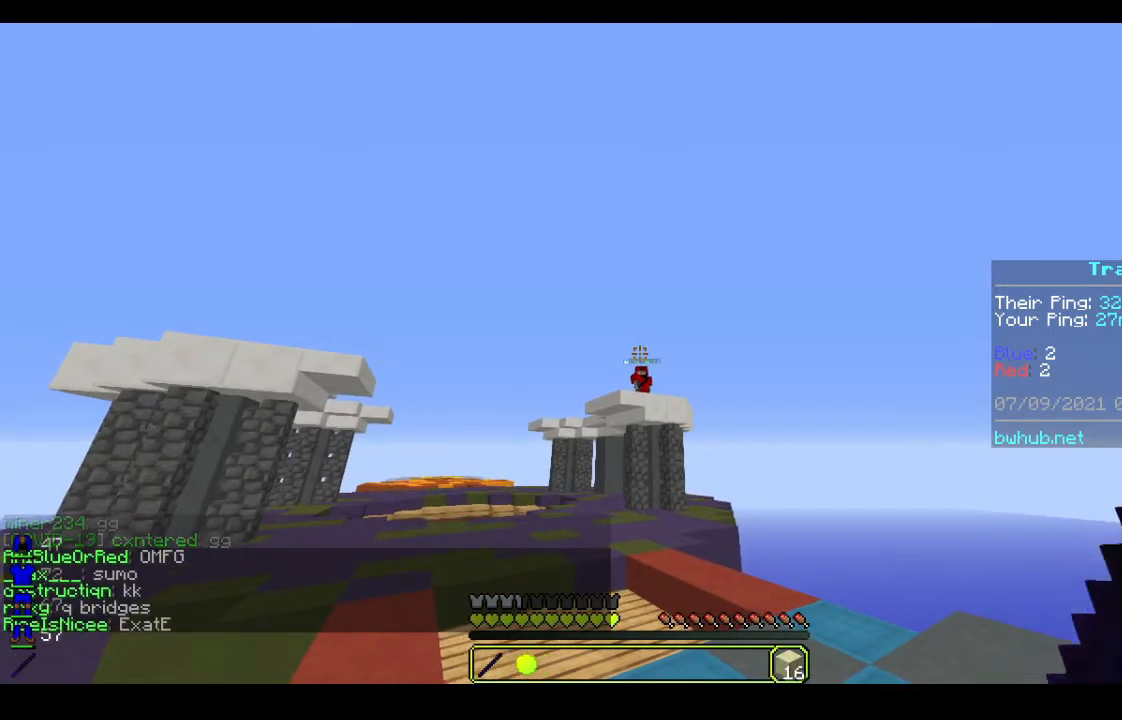
{"keys": [], "mouse": [], "events": []}
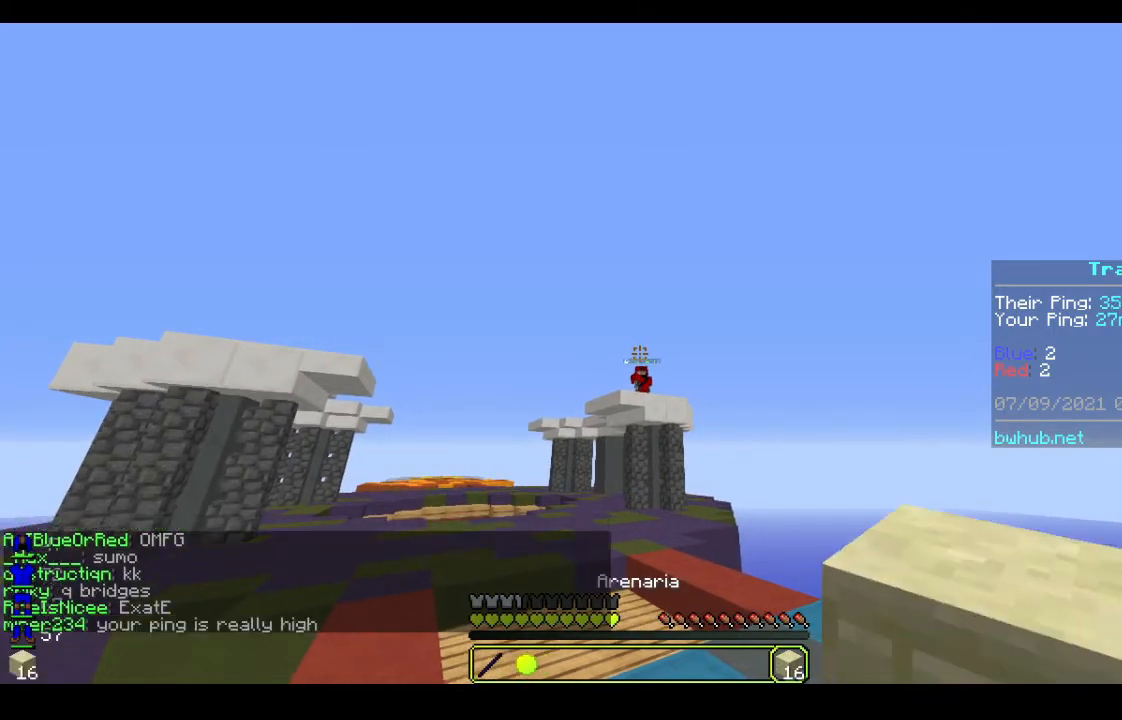
{"keys": [], "mouse": [], "events": []}
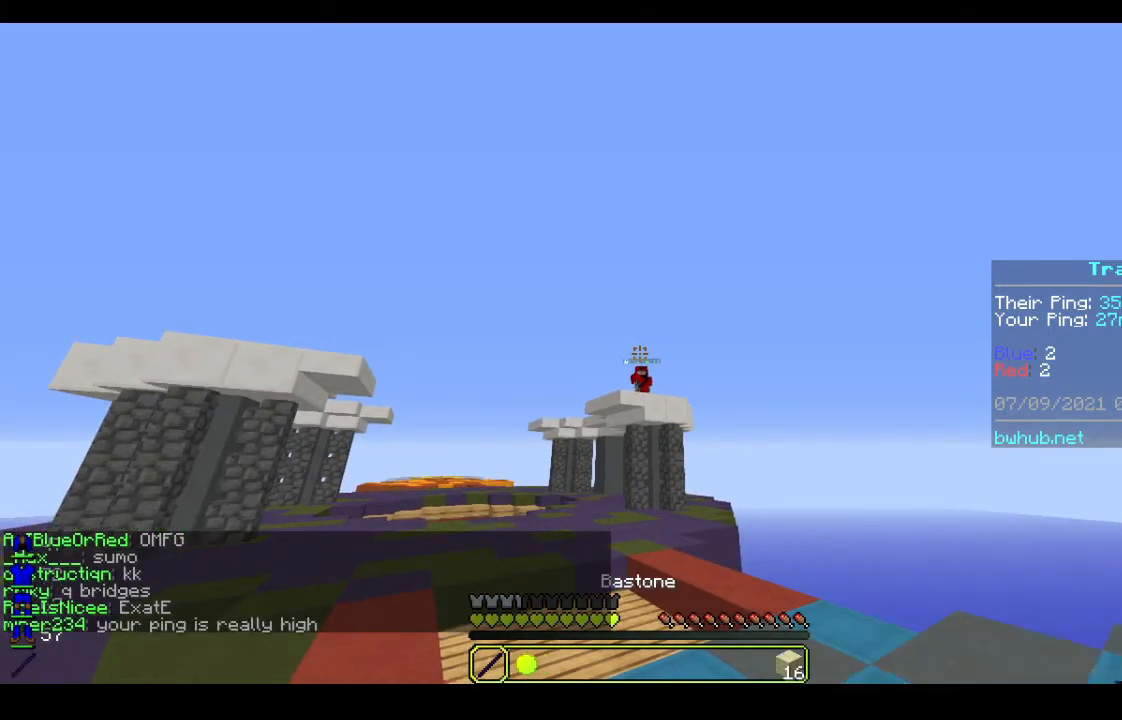
{"keys": ["d"], "mouse": [], "events": [[67, "d", "down"]]}
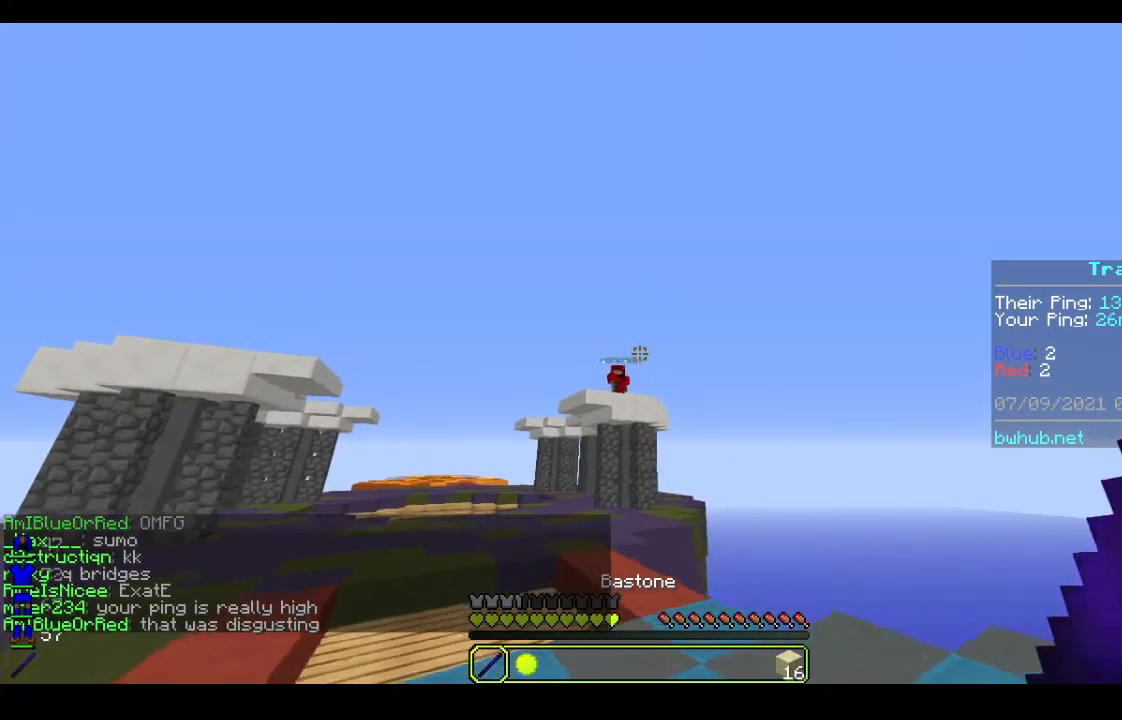
{"keys": ["w"], "mouse": [], "events": [[200, "d", "up"], [200, "w", "down"]]}
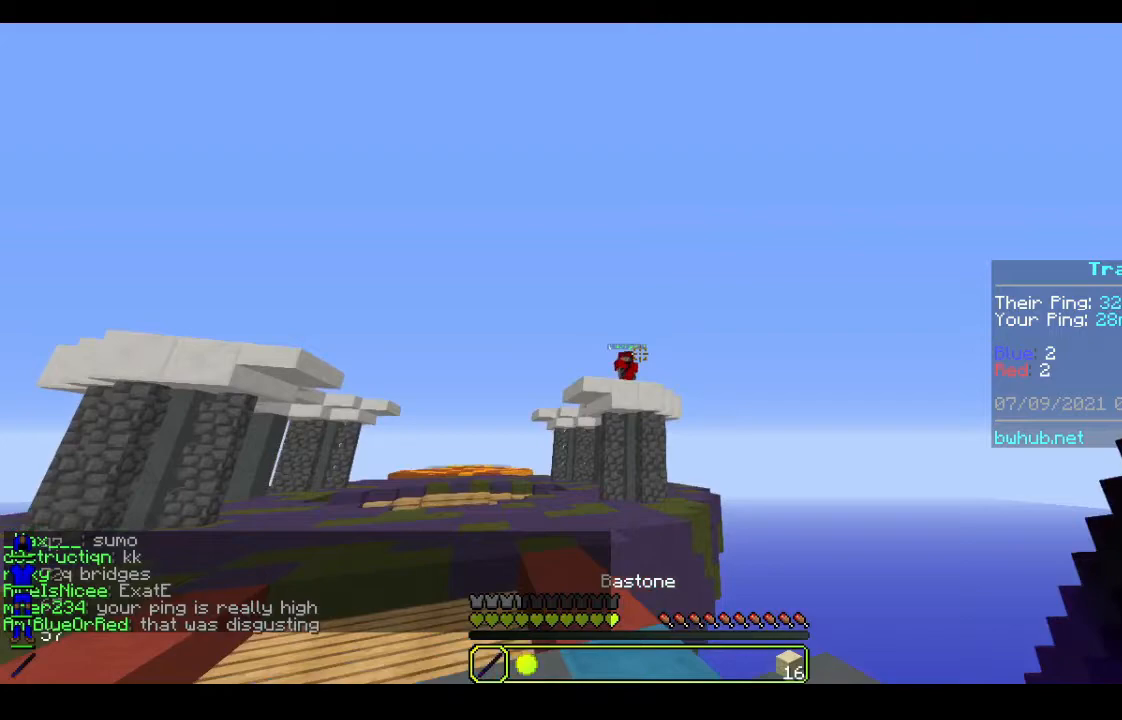
{"keys": [], "mouse": [], "events": [[200, "w", "up"]]}
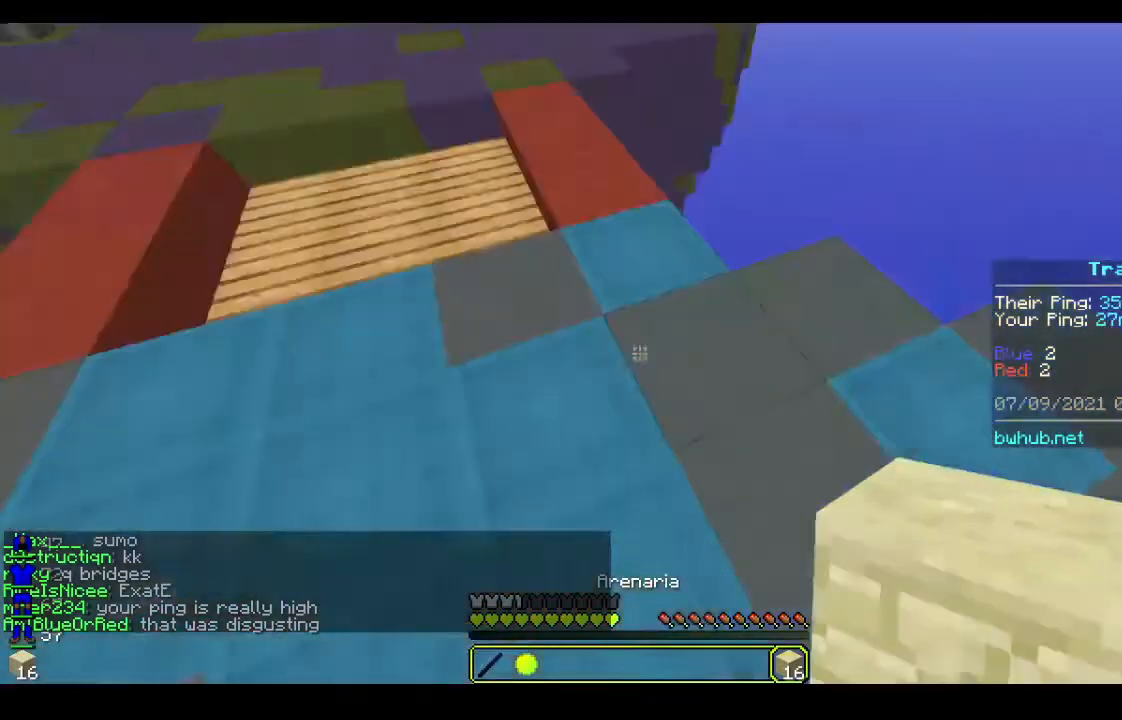
{"keys": [], "mouse": ["right"], "events": [[133, "mouse_right", "down"]]}
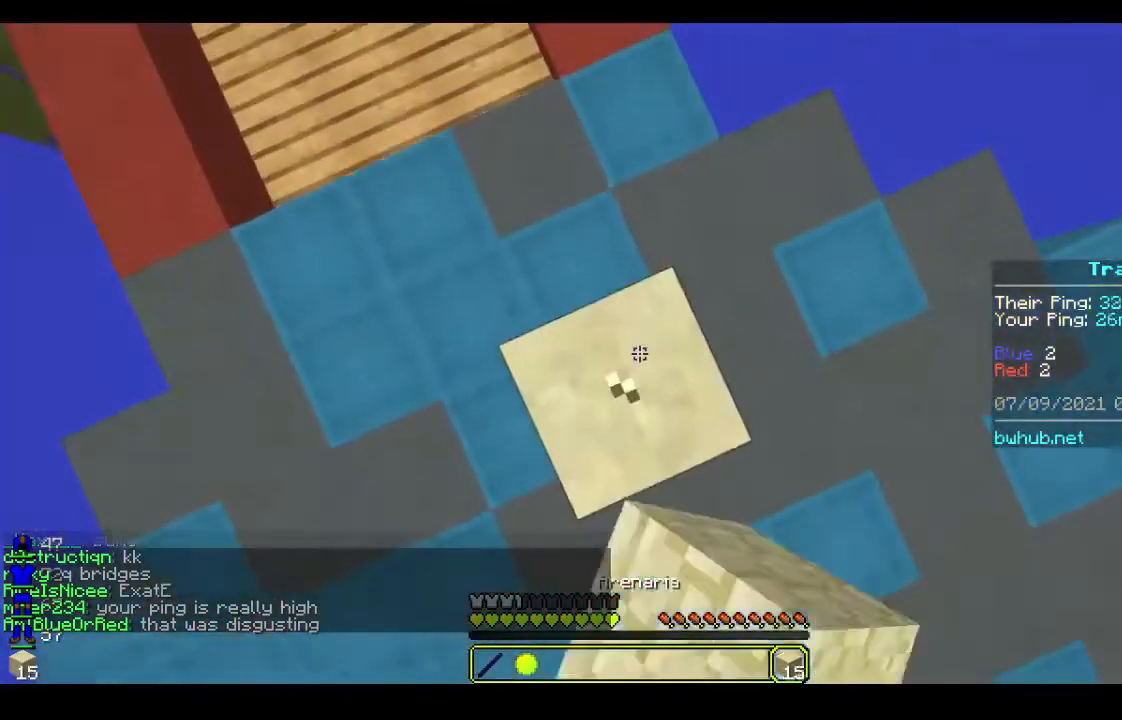
{"keys": [], "mouse": ["right"], "events": []}
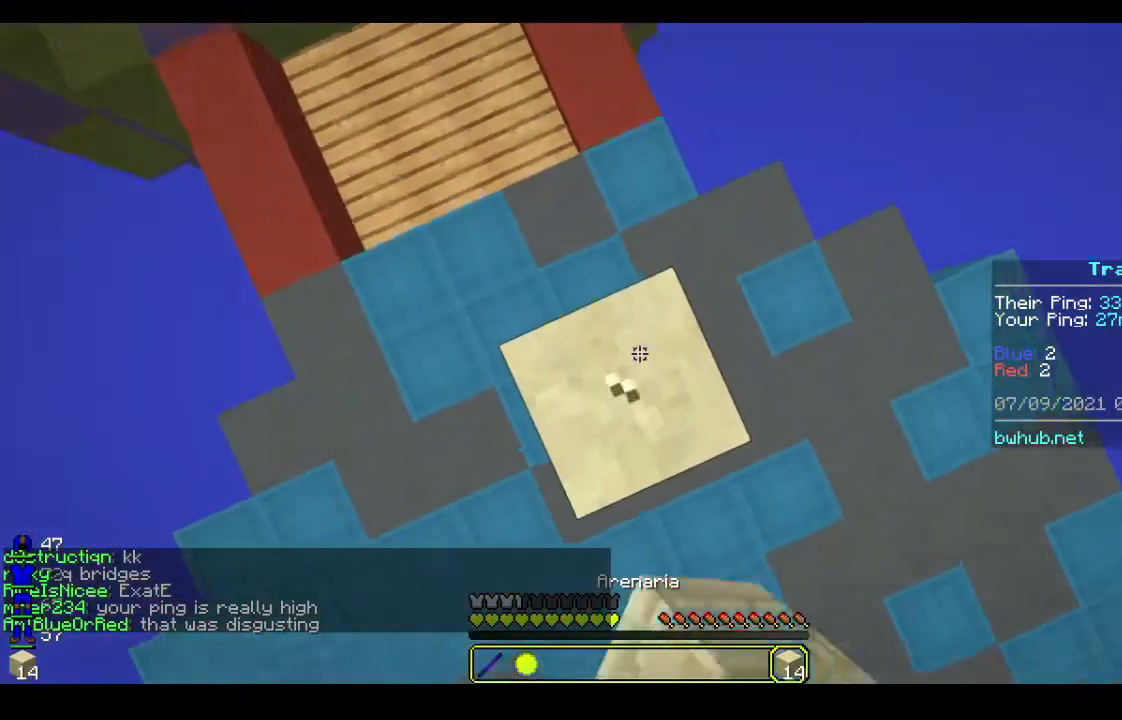
{"keys": [], "mouse": ["right"], "events": []}
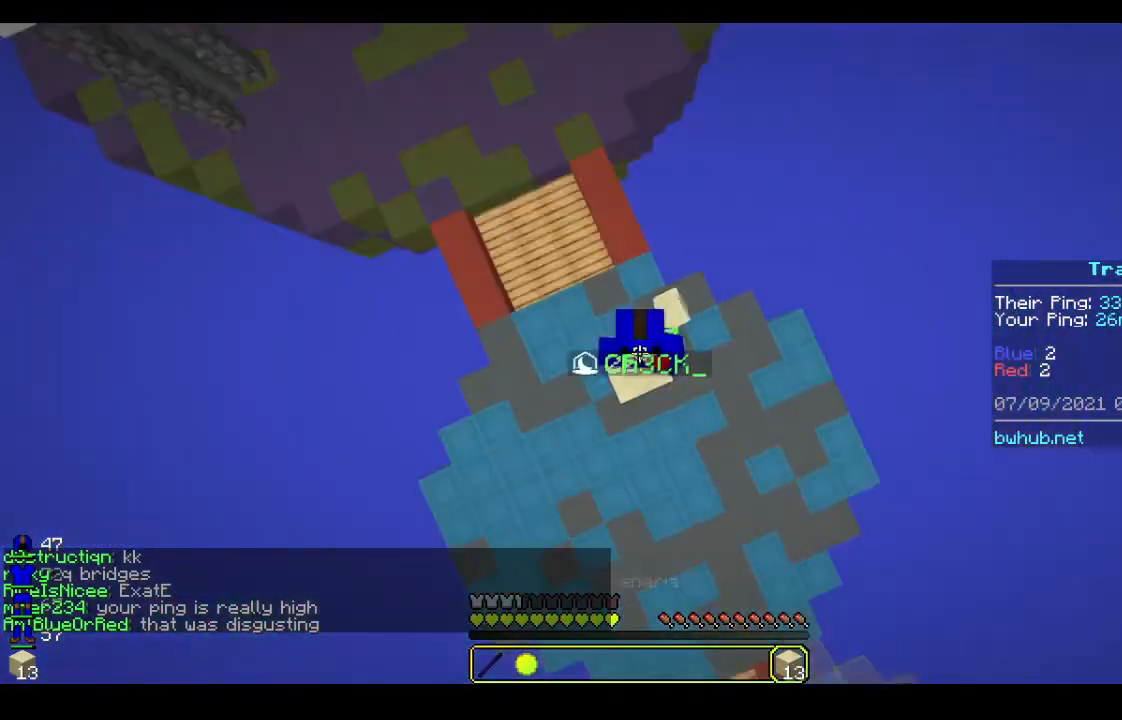
{"keys": [], "mouse": ["right"], "events": []}
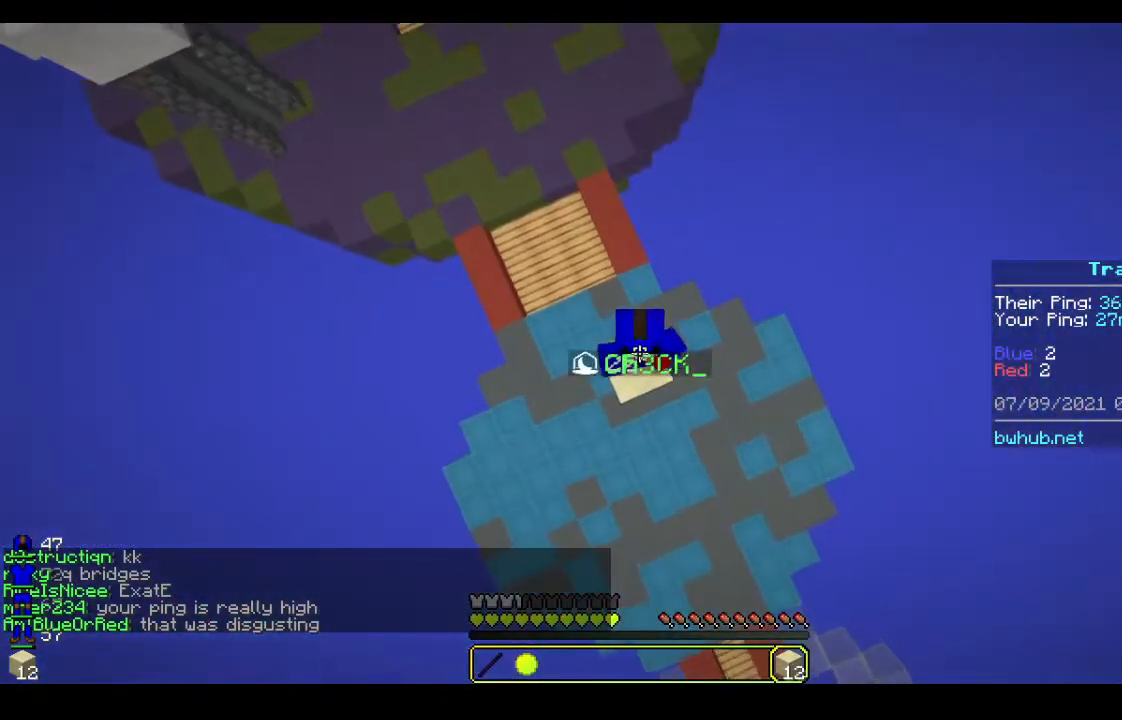
{"keys": [], "mouse": ["right"], "events": [[133, "mouse_right", "up"], [233, "mouse_right", "down"], [400, "mouse_right", "up"], [467, "mouse_right", "down"]]}
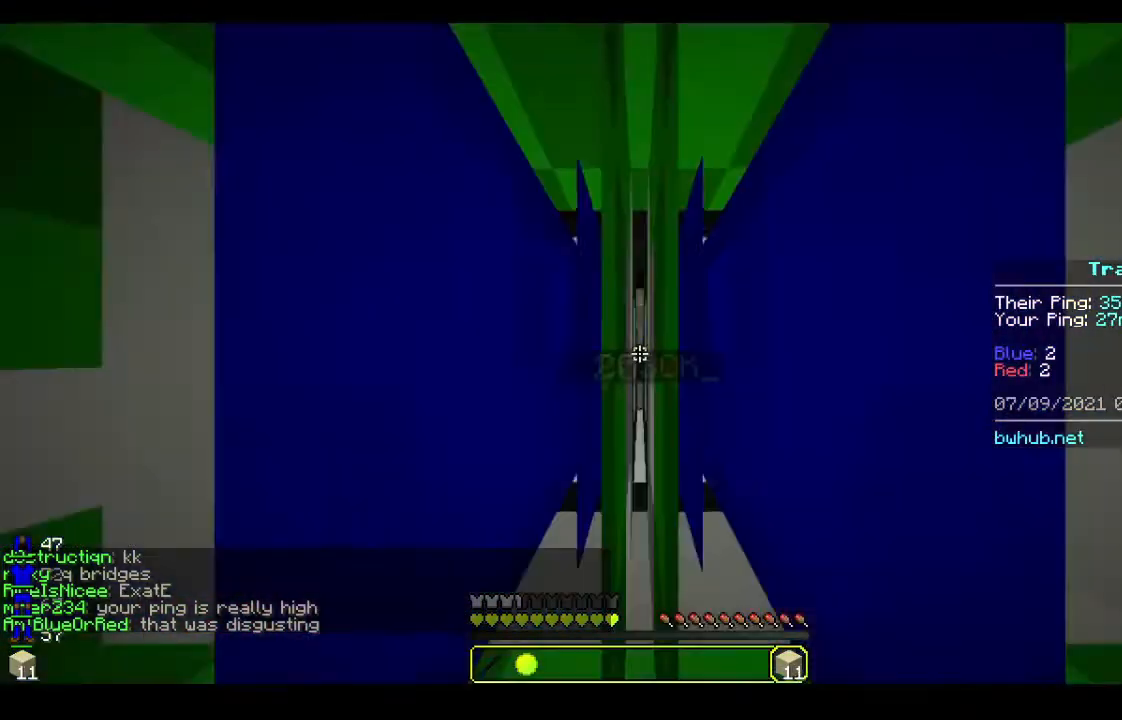
{"keys": [], "mouse": ["right"], "events": [[100, "mouse_right", "up"], [200, "mouse_right", "down"]]}
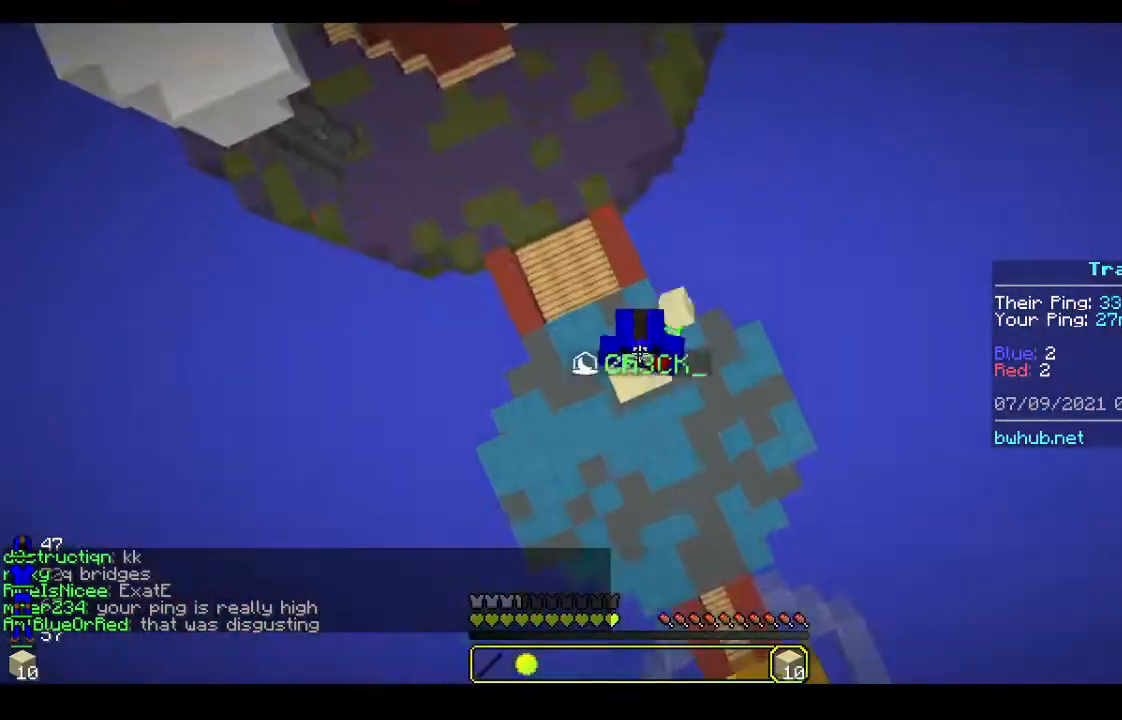
{"keys": [], "mouse": [], "events": [[33, "mouse_right", "up"]]}
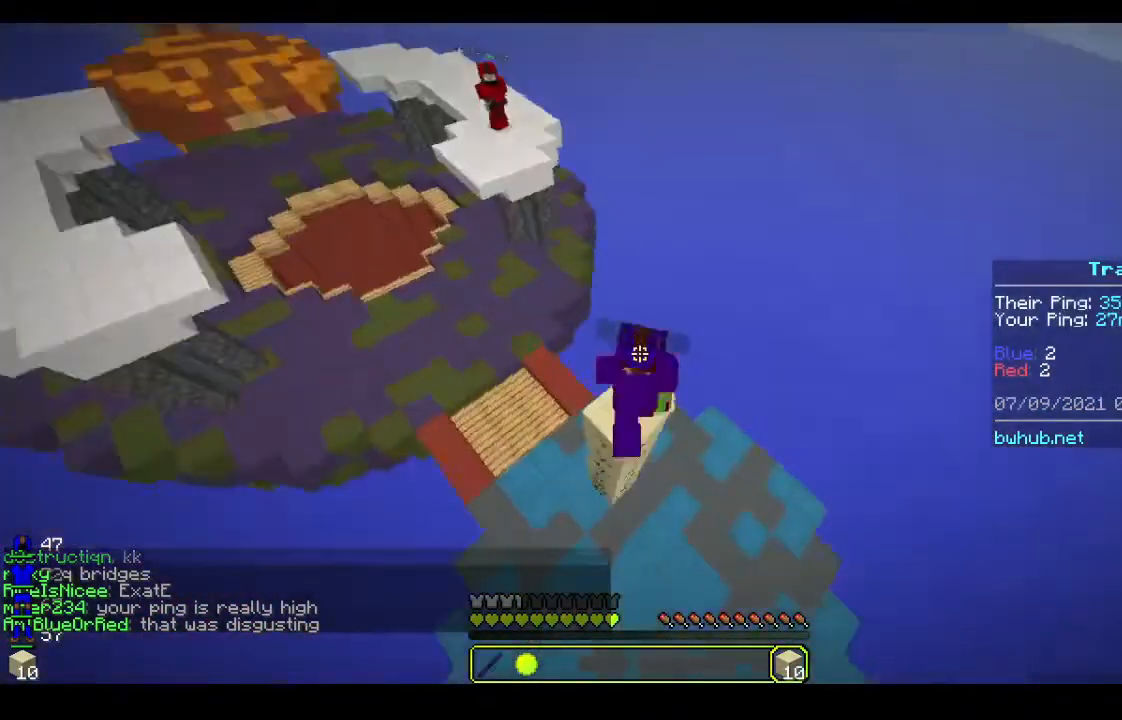
{"keys": [], "mouse": [], "events": []}
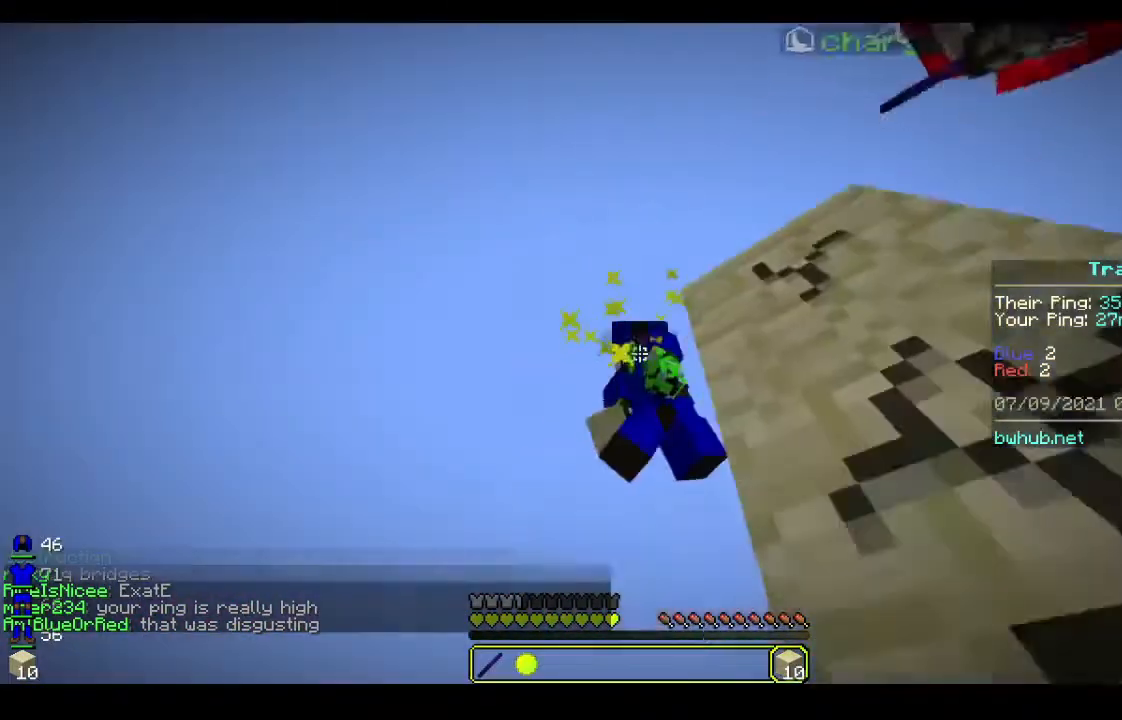
{"keys": ["w"], "mouse": [], "events": [[167, "mouse_left", "down"], [267, "mouse_left", "up"], [267, "w", "down"]]}
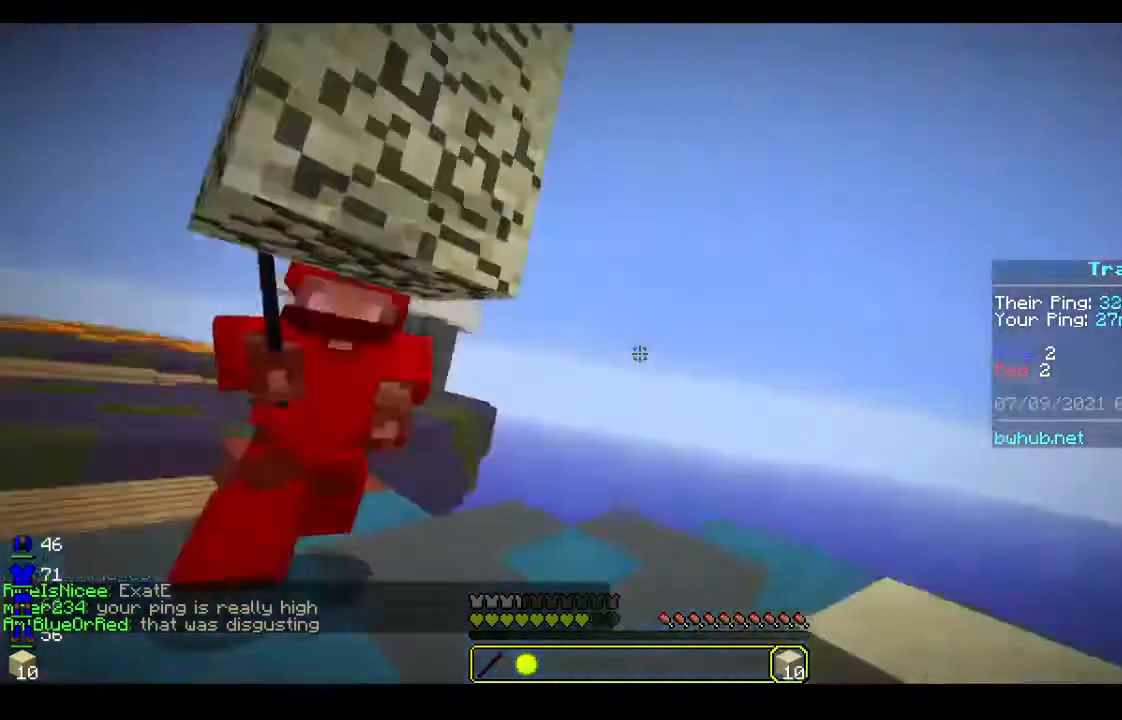
{"keys": ["a", "w"], "mouse": ["left"], "events": [[300, "mouse_left", "down"], [333, "a", "down"]]}
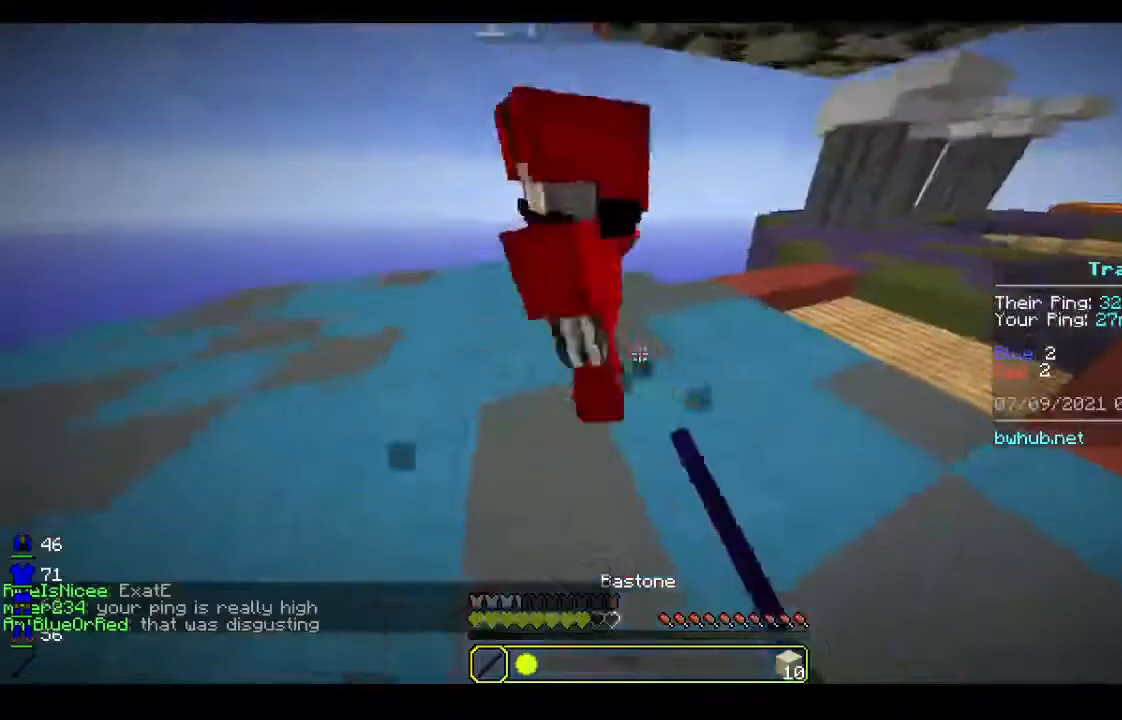
{"keys": ["a", "w"], "mouse": ["left"], "events": [[100, "a", "up"], [333, "a", "down"]]}
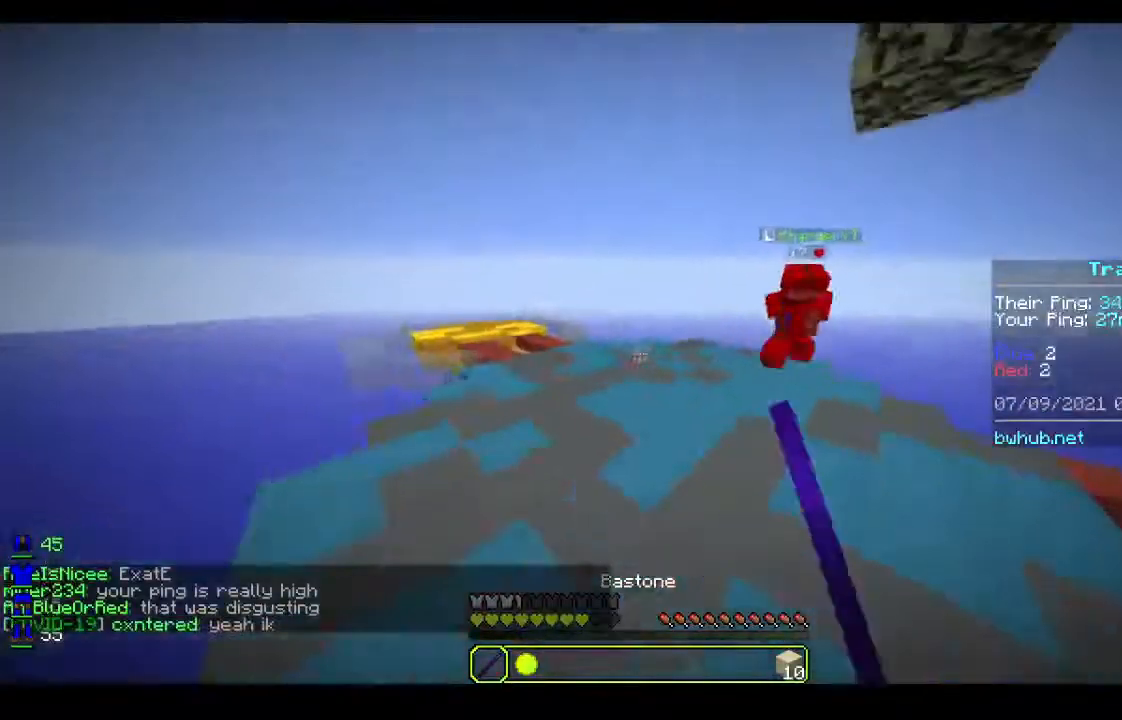
{"keys": ["w"], "mouse": [], "events": [[133, "a", "up"], [267, "mouse_left", "up"]]}
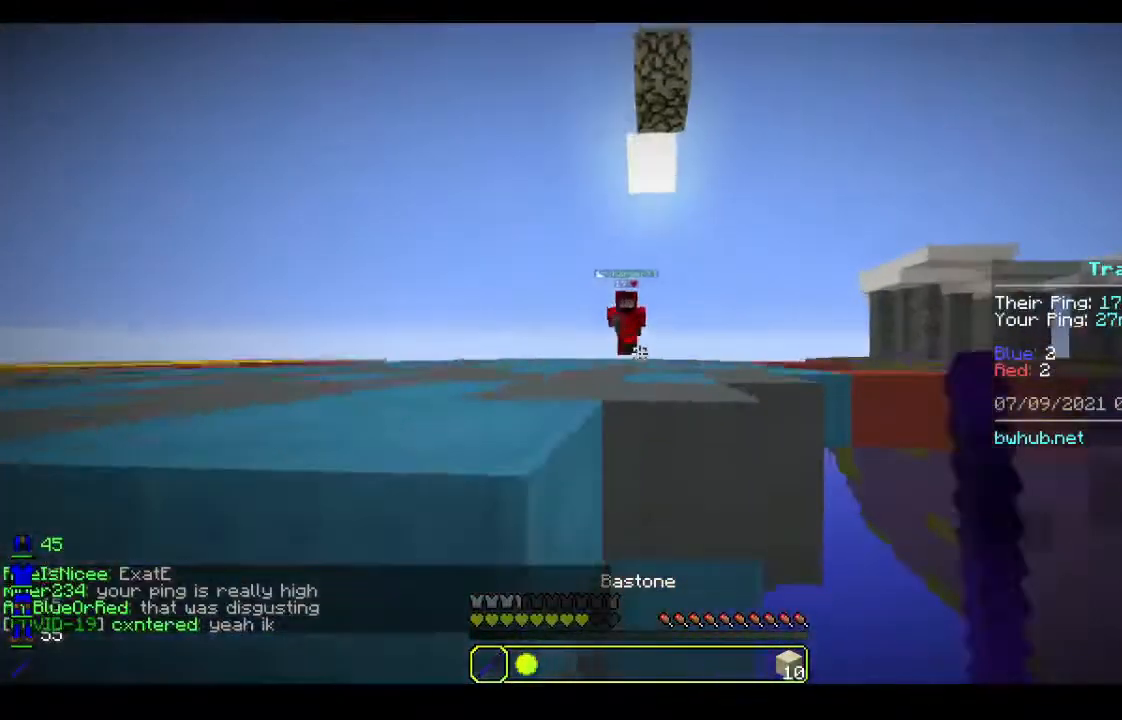
{"keys": [], "mouse": ["right"], "events": [[300, "w", "up"], [433, "mouse_right", "down"]]}
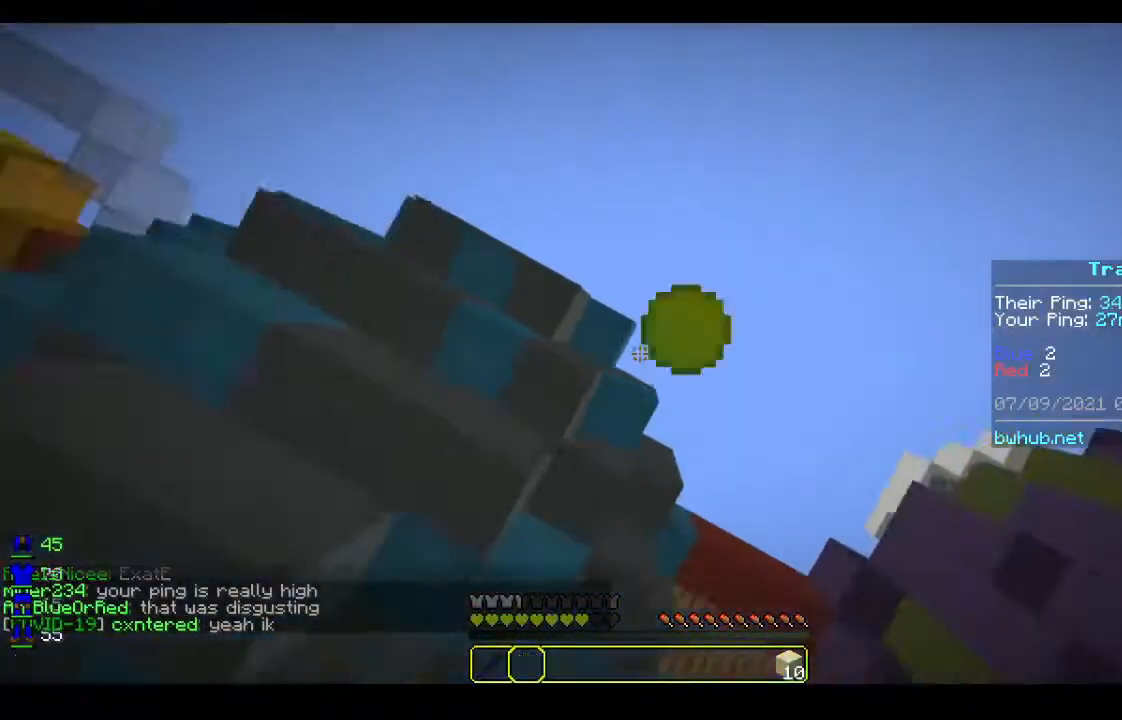
{"keys": [], "mouse": [], "events": [[100, "mouse_right", "up"]]}
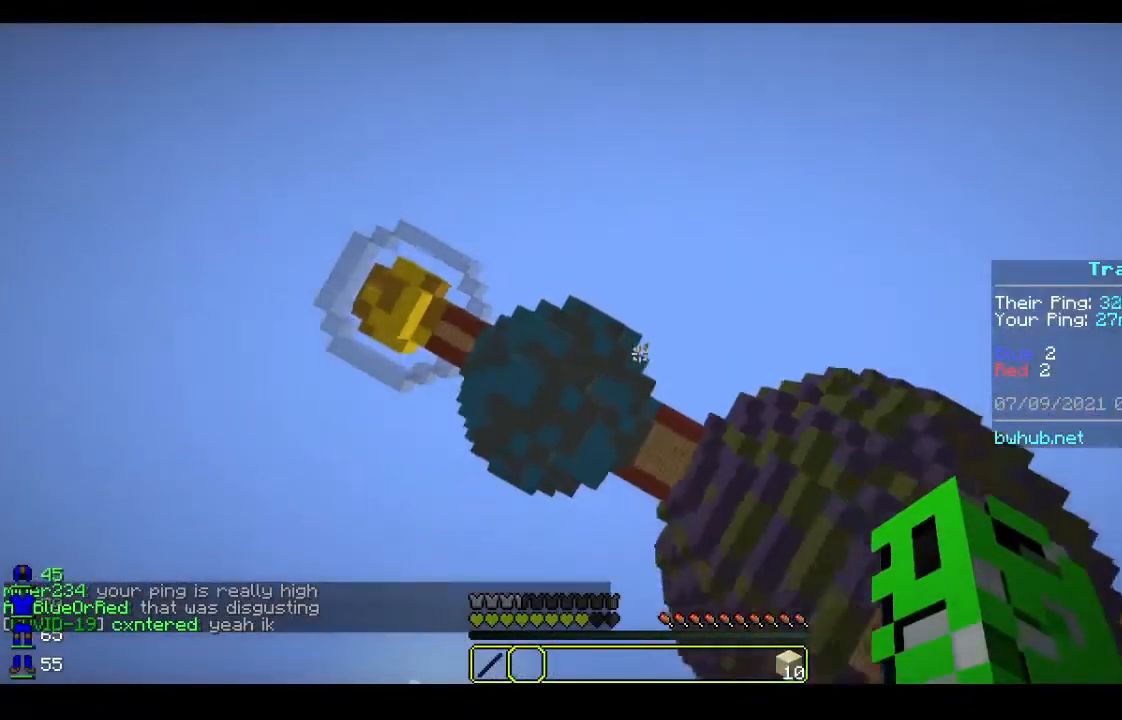
{"keys": [], "mouse": [], "events": []}